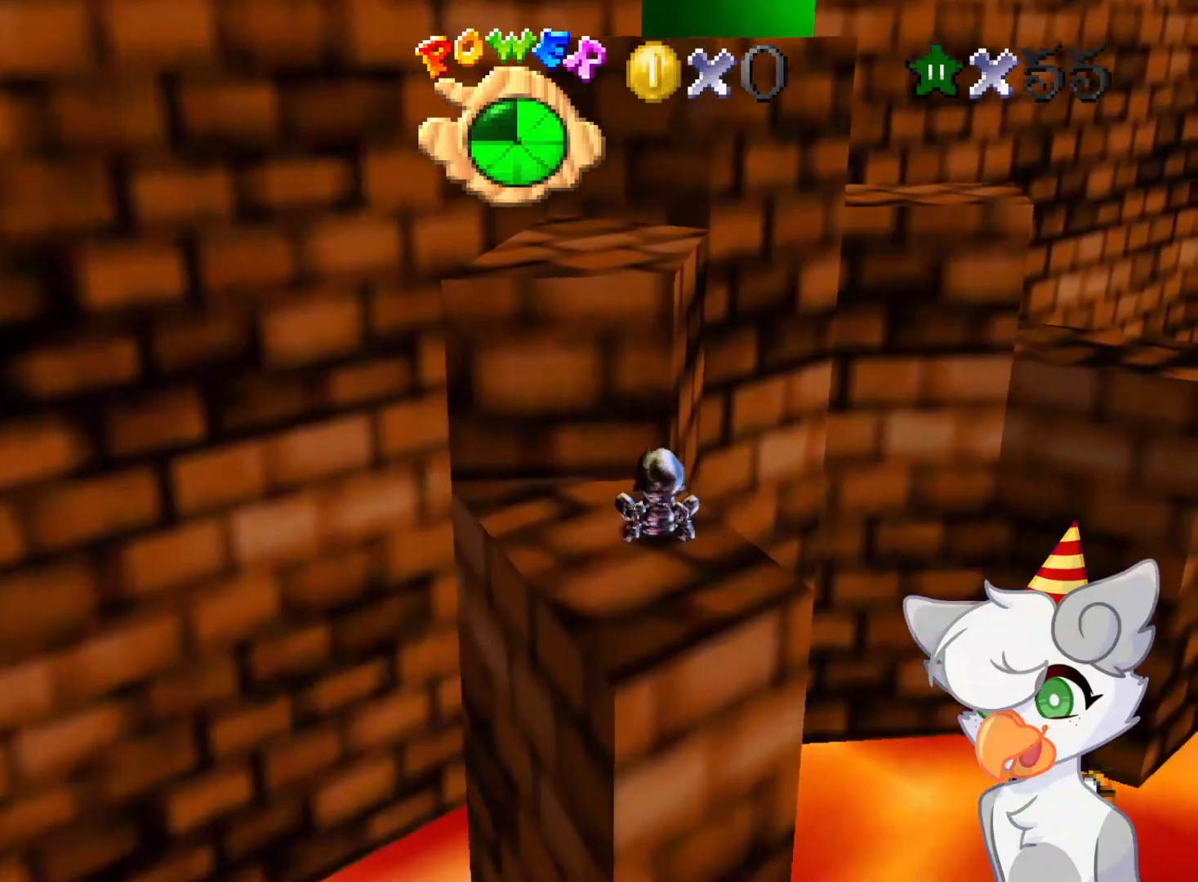
Gameplay with a controller (Nintendo layout); each line is a JSON object with the inputs held at the frame after it. "events" lists button and stick changes between this image and that frame as [ms after this image, input, new state], when the widget could be followed in between. Not read: L3 R3.
{"buttons": [], "left_stick": "up", "events": [[125, "A", "down"], [146, "B", "down"], [291, "A", "up"], [291, "B", "up"], [375, "left_stick", "up"]]}
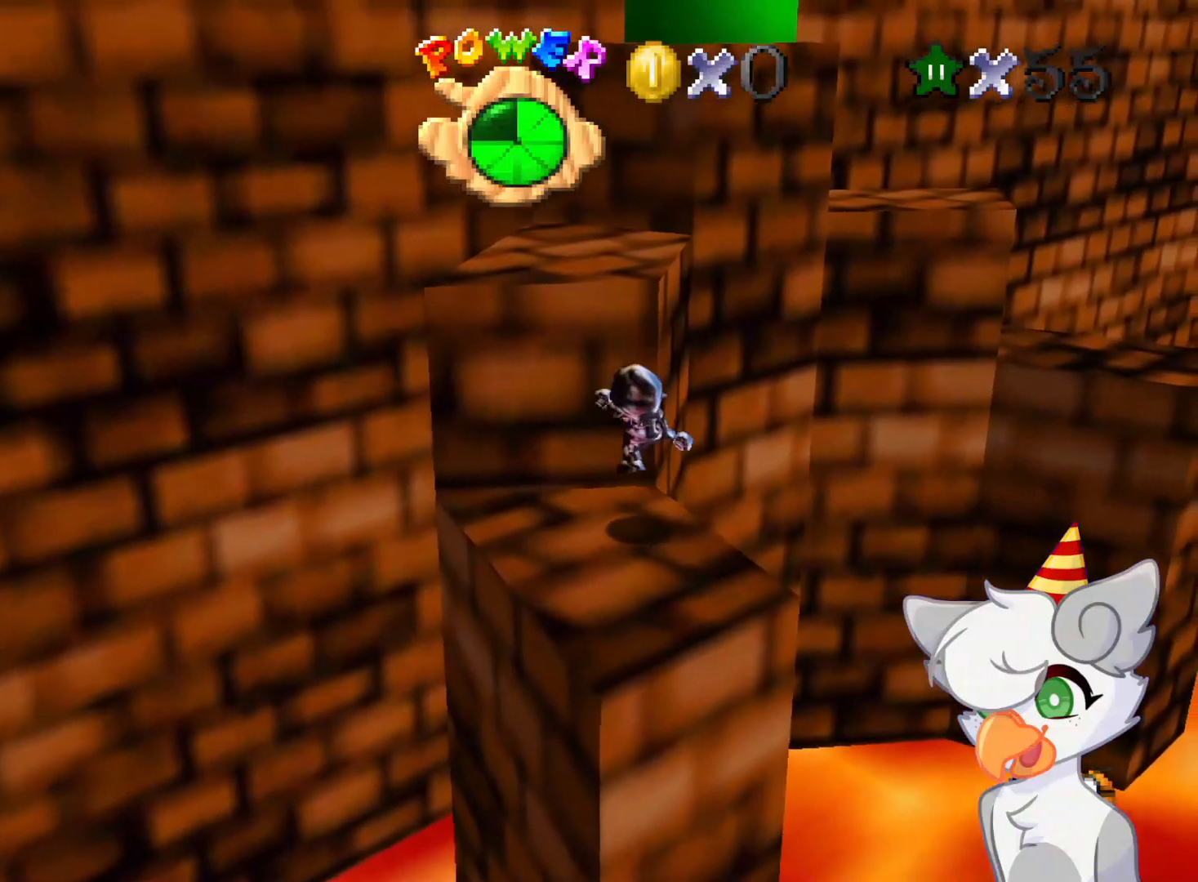
{"buttons": [], "left_stick": "up", "events": [[125, "A", "down"], [333, "B", "down"], [479, "A", "up"], [479, "B", "up"]]}
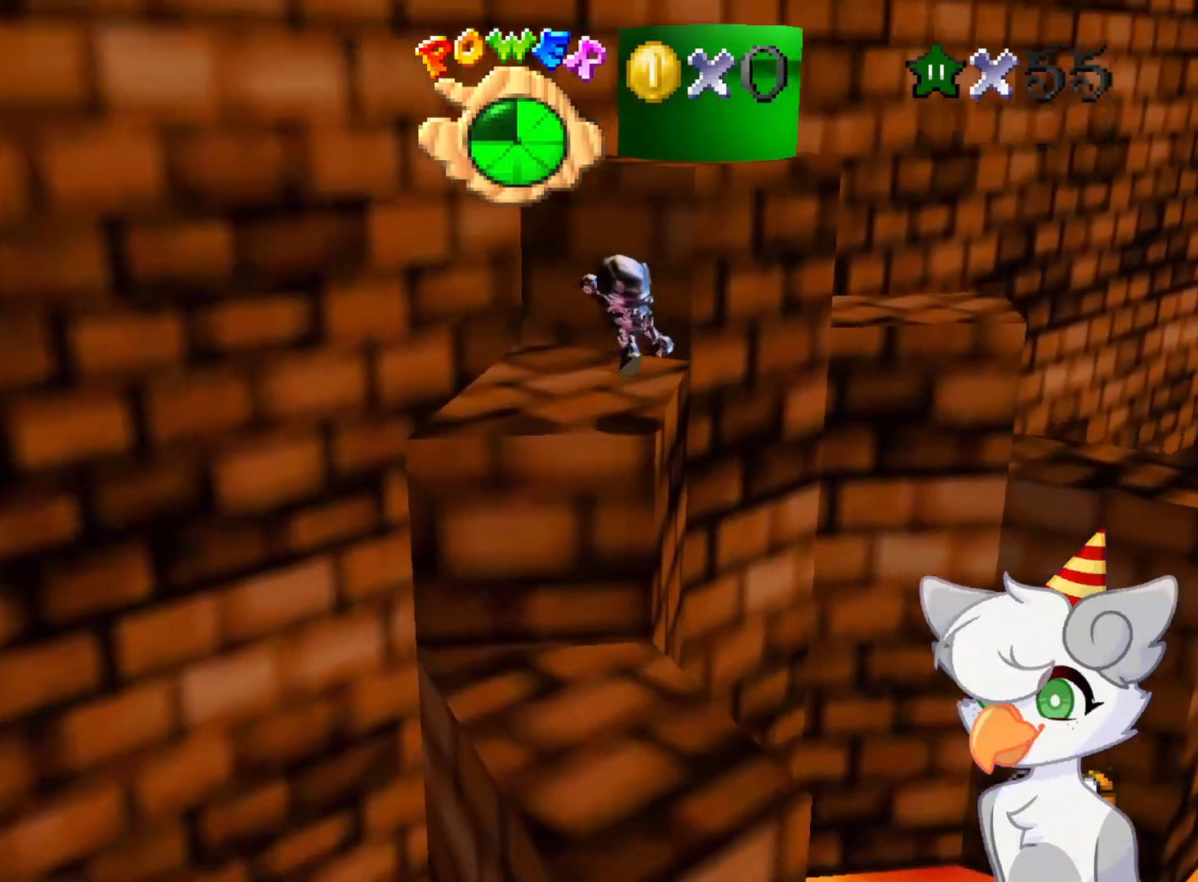
{"buttons": ["A"], "left_stick": "up-right", "events": [[250, "A", "down"], [271, "left_stick", "right"], [416, "left_stick", "up-right"]]}
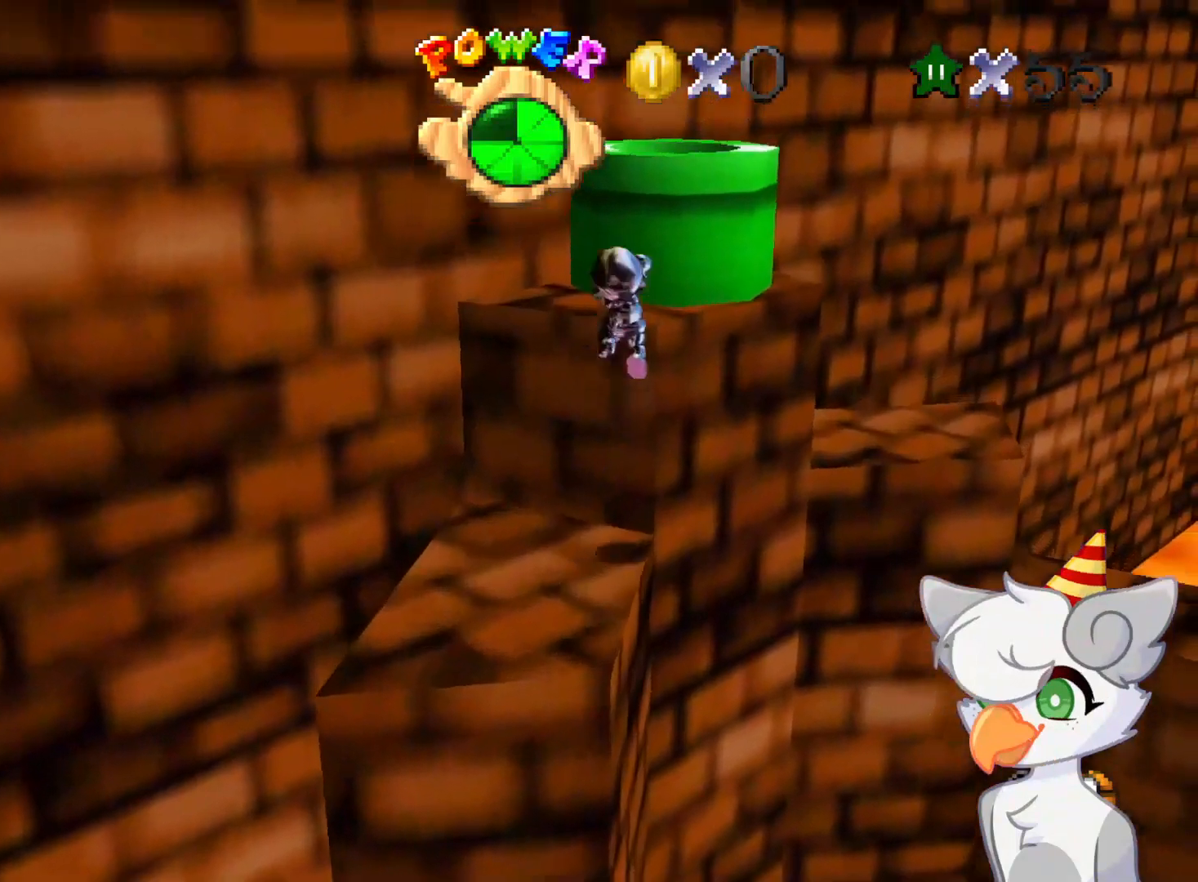
{"buttons": ["A"], "left_stick": "center", "events": [[104, "left_stick", "up"], [291, "A", "up"], [354, "left_stick", "center"], [396, "A", "down"]]}
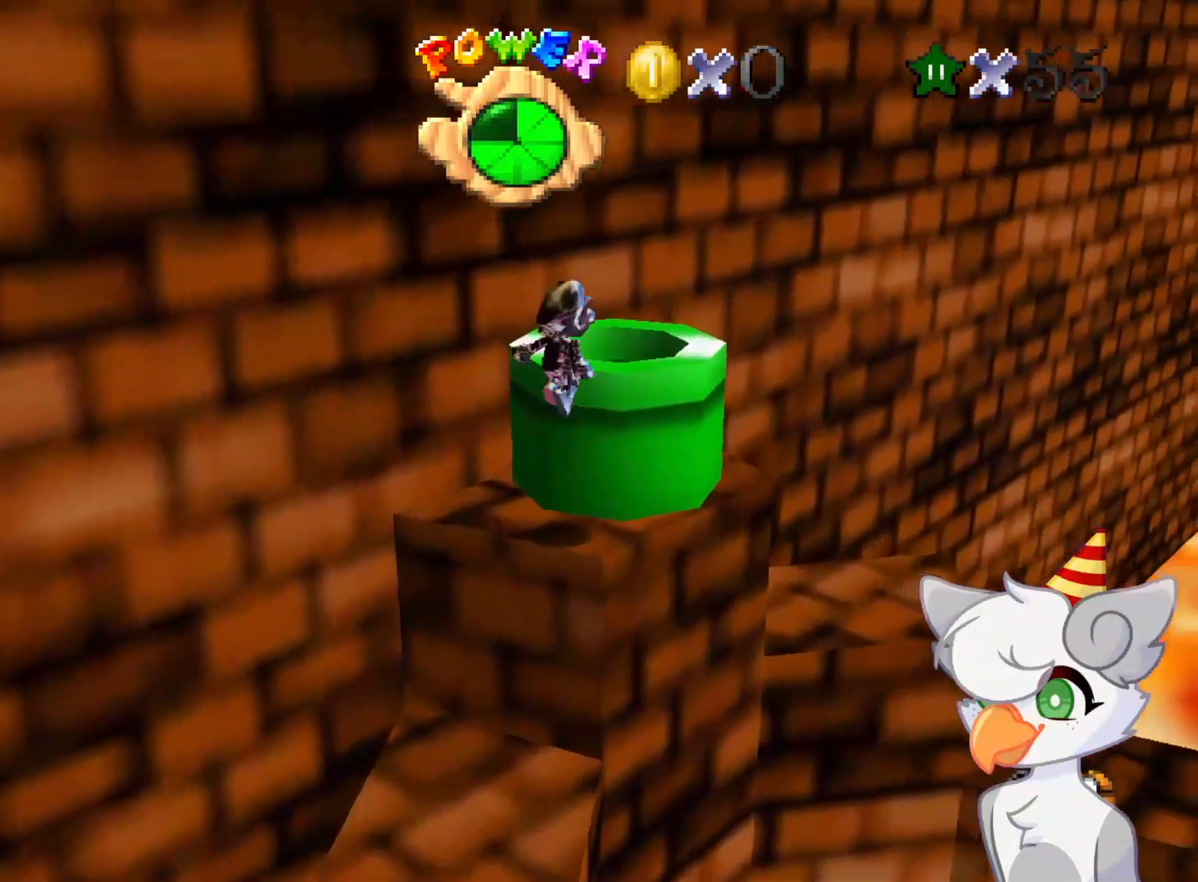
{"buttons": [], "left_stick": "up-right", "events": [[41, "left_stick", "up"], [291, "A", "up"], [416, "left_stick", "up-right"]]}
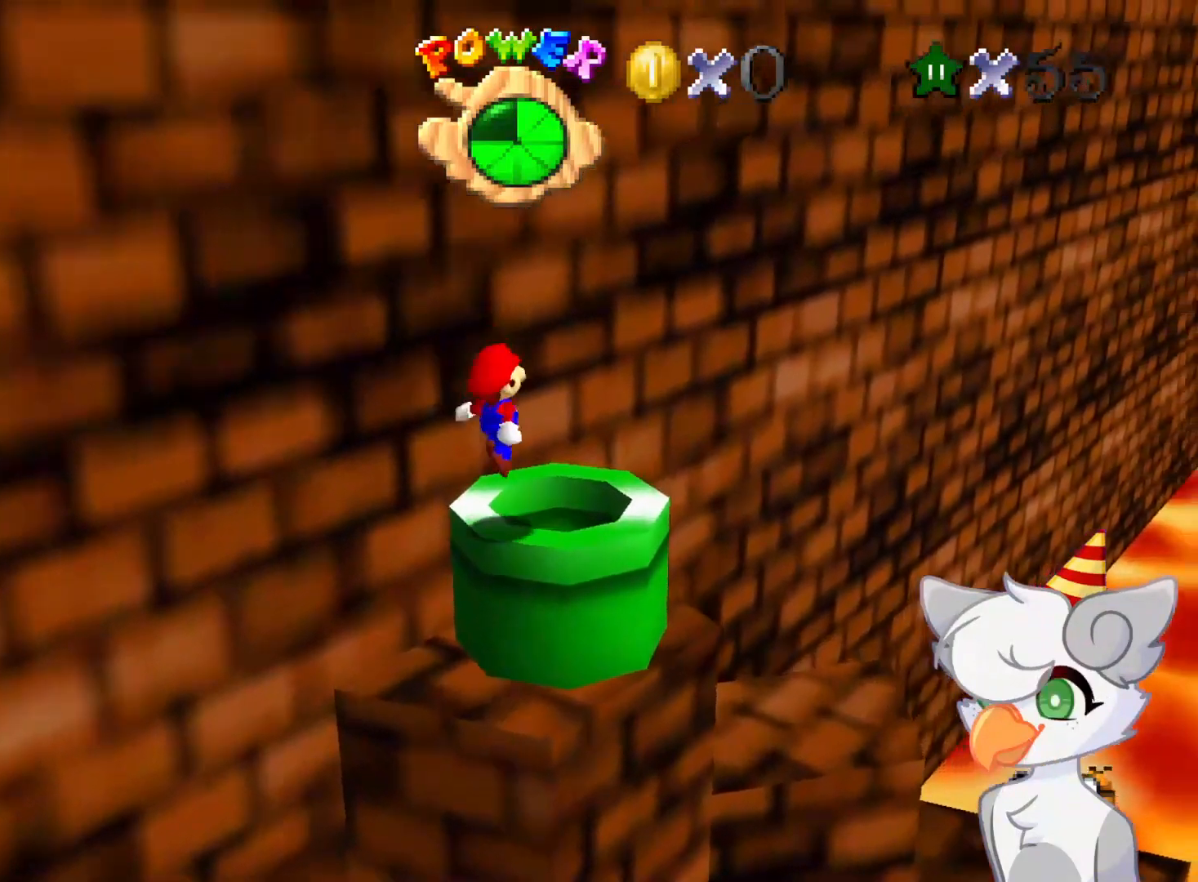
{"buttons": [], "left_stick": "center", "events": [[166, "left_stick", "center"]]}
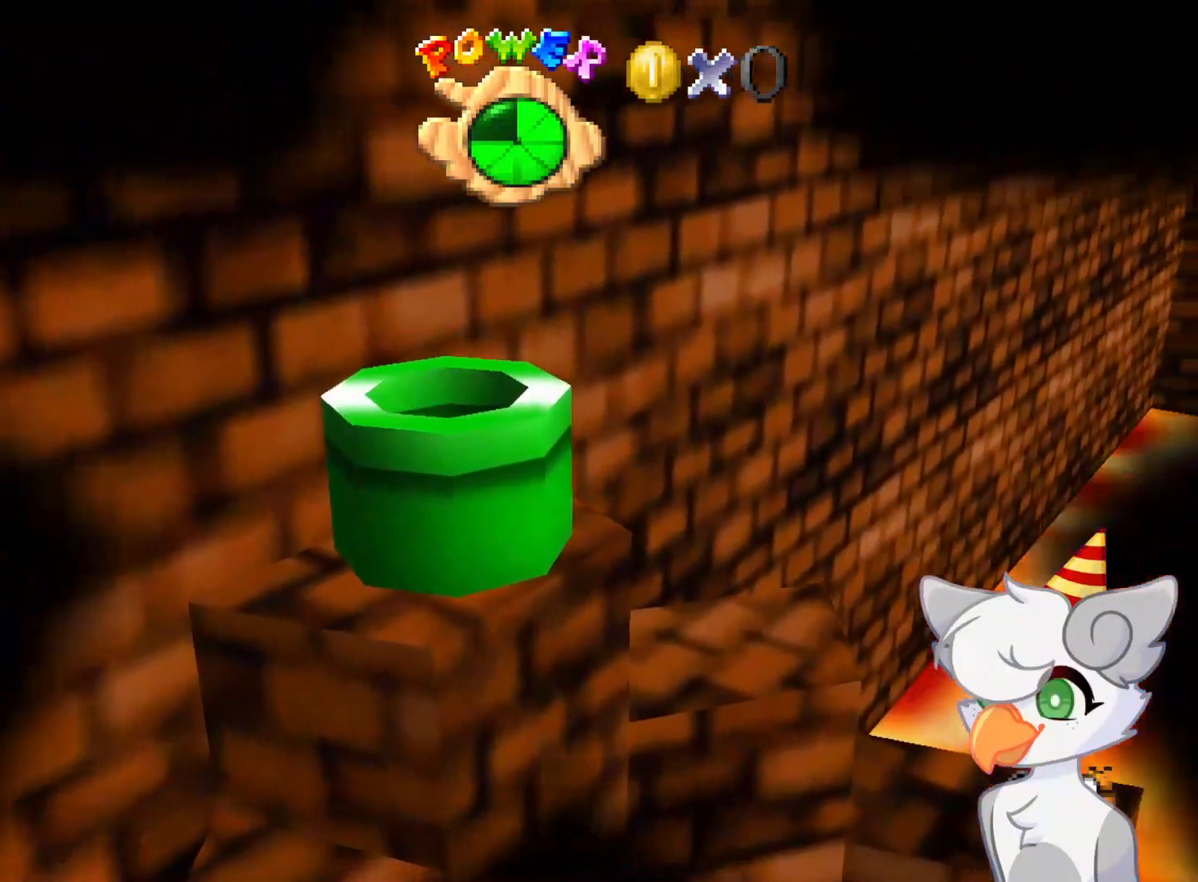
{"buttons": [], "left_stick": "center", "events": []}
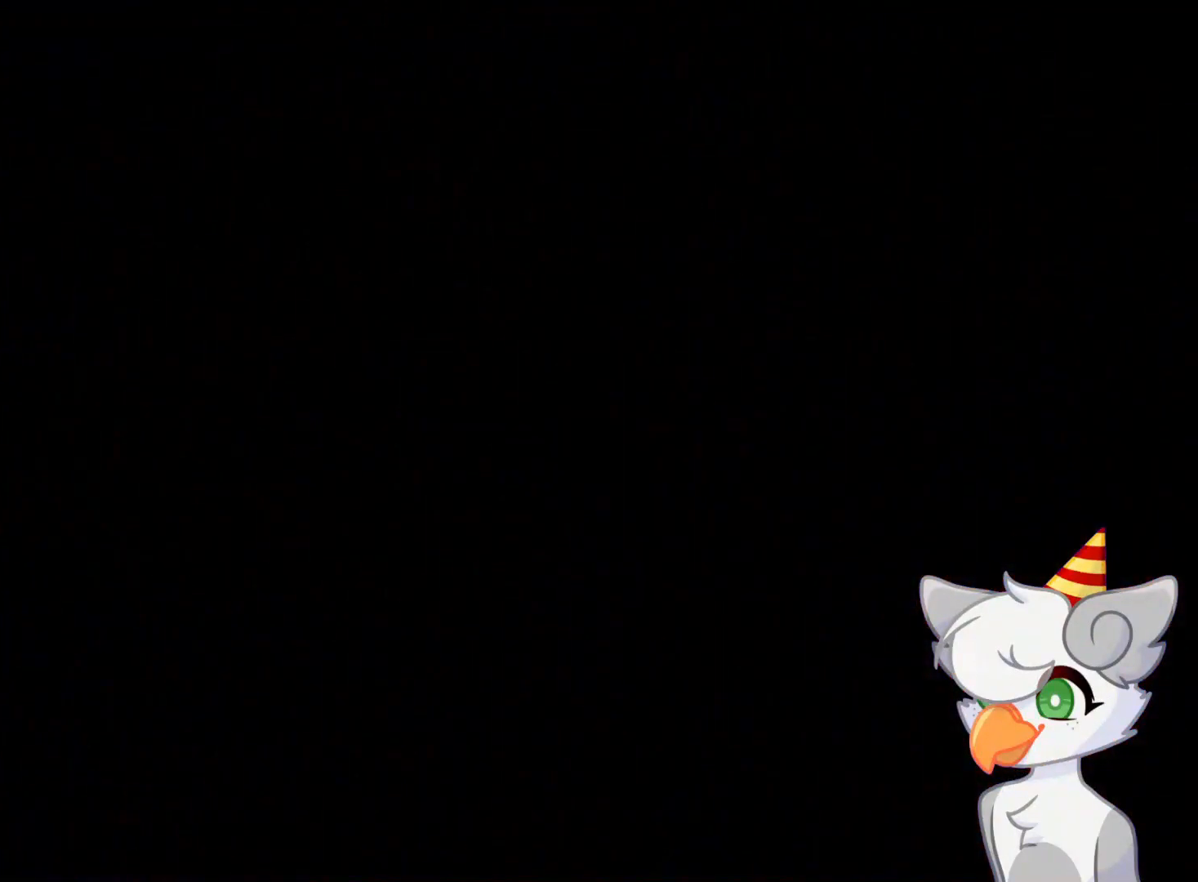
{"buttons": [], "left_stick": "center", "events": []}
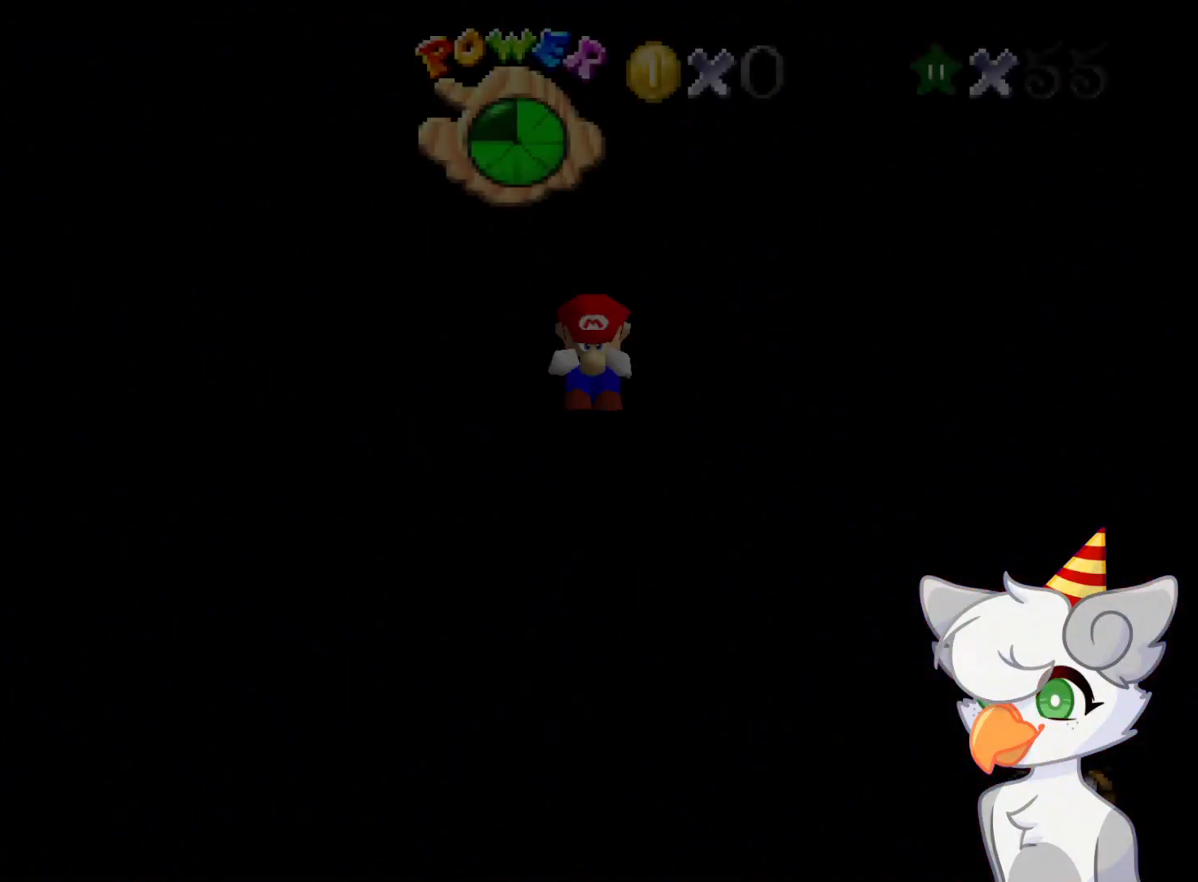
{"buttons": ["DPAD_UP"], "left_stick": "center", "events": [[458, "DPAD_UP", "down"]]}
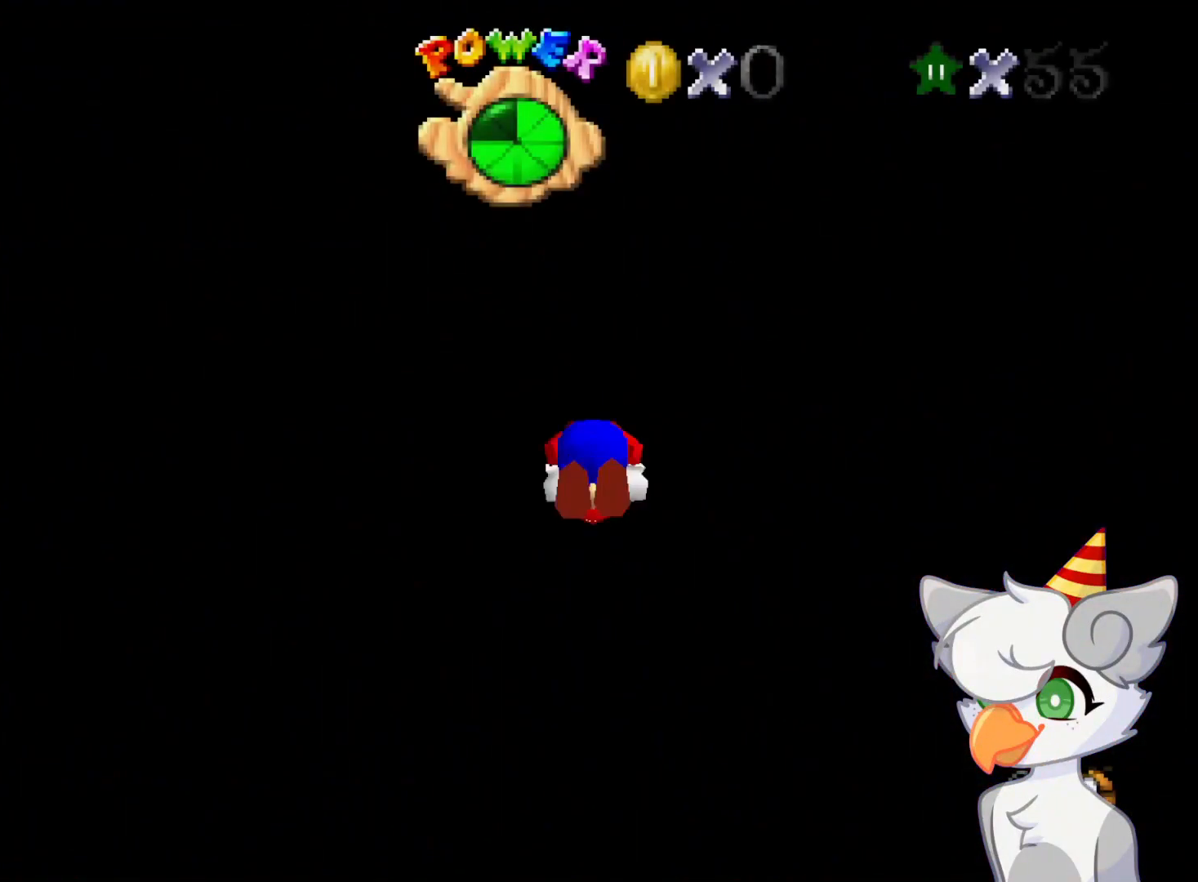
{"buttons": [], "left_stick": "up", "events": [[104, "DPAD_UP", "up"], [396, "left_stick", "up"]]}
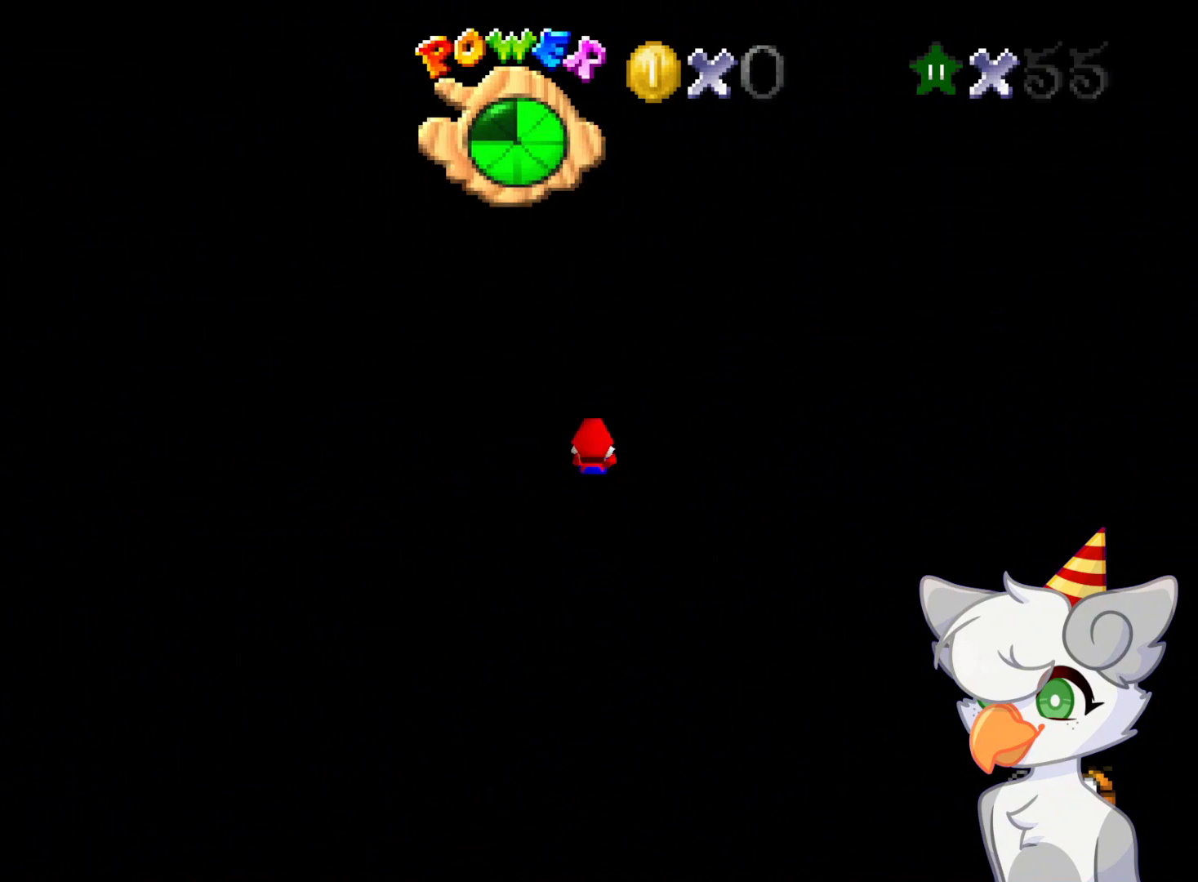
{"buttons": [], "left_stick": "up", "events": []}
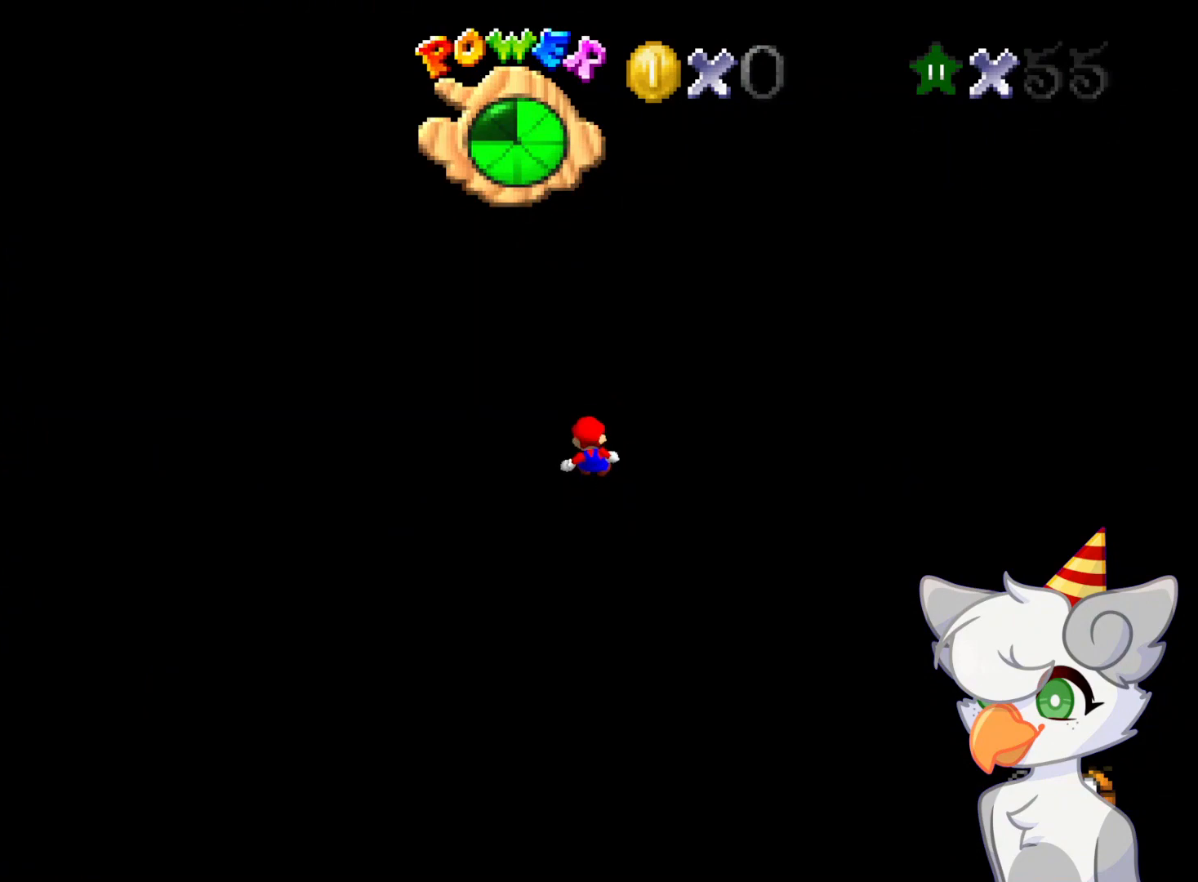
{"buttons": [], "left_stick": "up", "events": []}
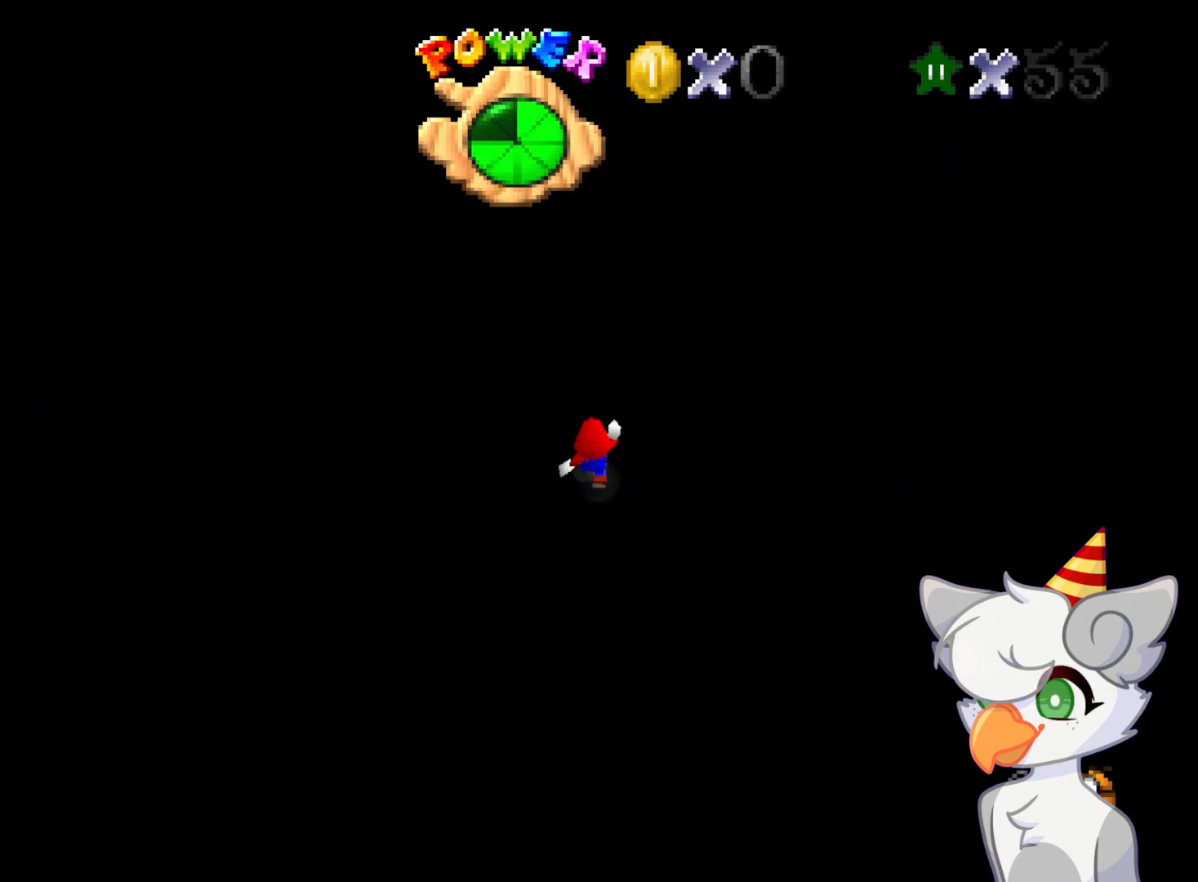
{"buttons": ["R1"], "left_stick": "up", "events": [[41, "Z", "down"], [104, "A", "down"], [250, "A", "up"], [250, "Z", "up"], [479, "R1", "down"]]}
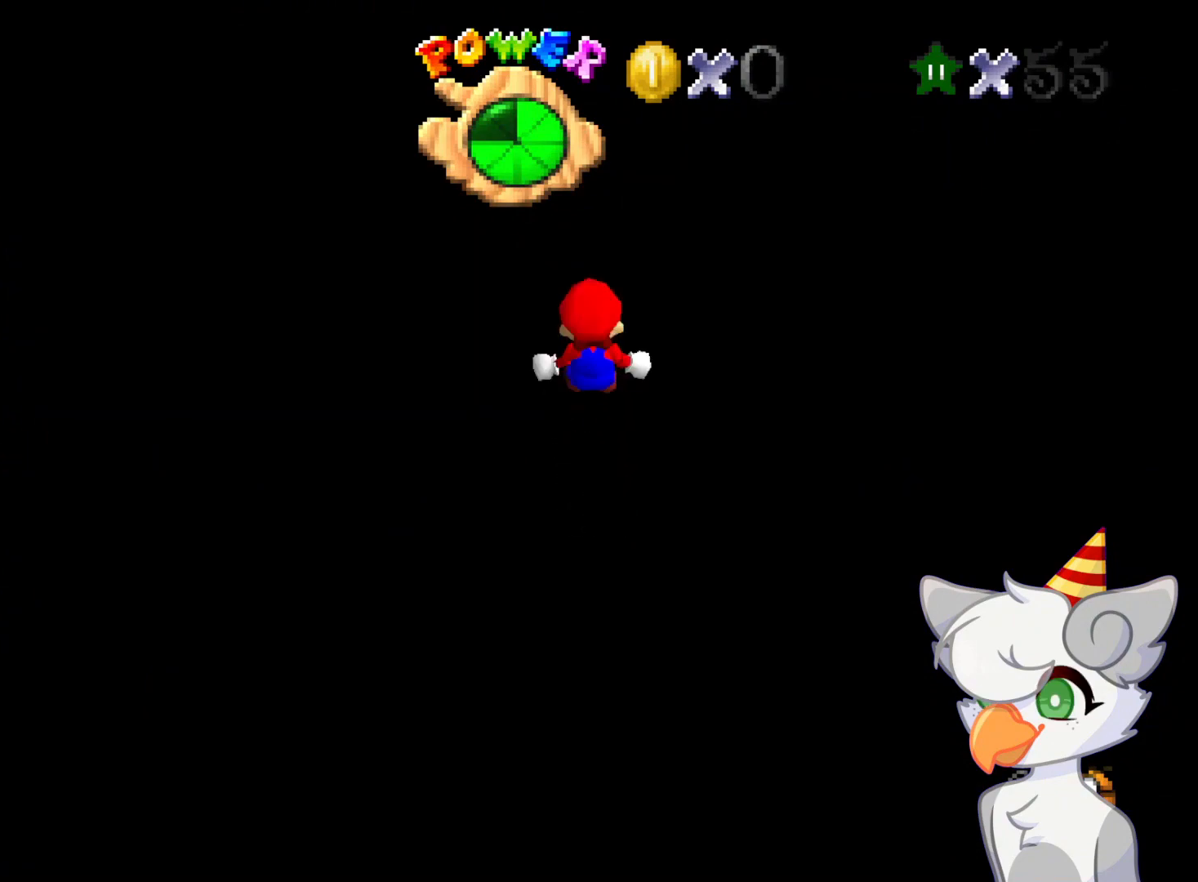
{"buttons": [], "left_stick": "up", "events": [[62, "R1", "up"], [187, "R1", "down"], [312, "R1", "up"]]}
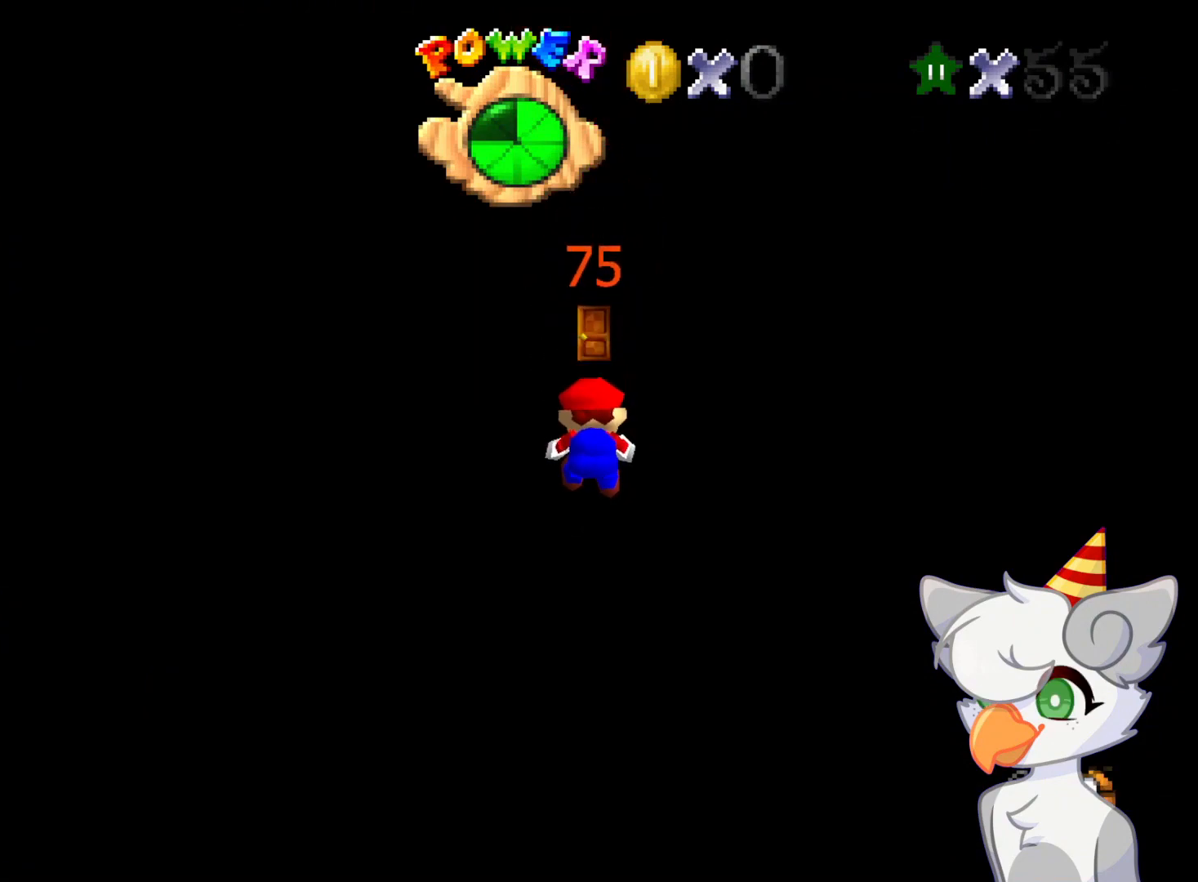
{"buttons": ["A", "B"], "left_stick": "up", "events": [[458, "A", "down"], [458, "B", "down"]]}
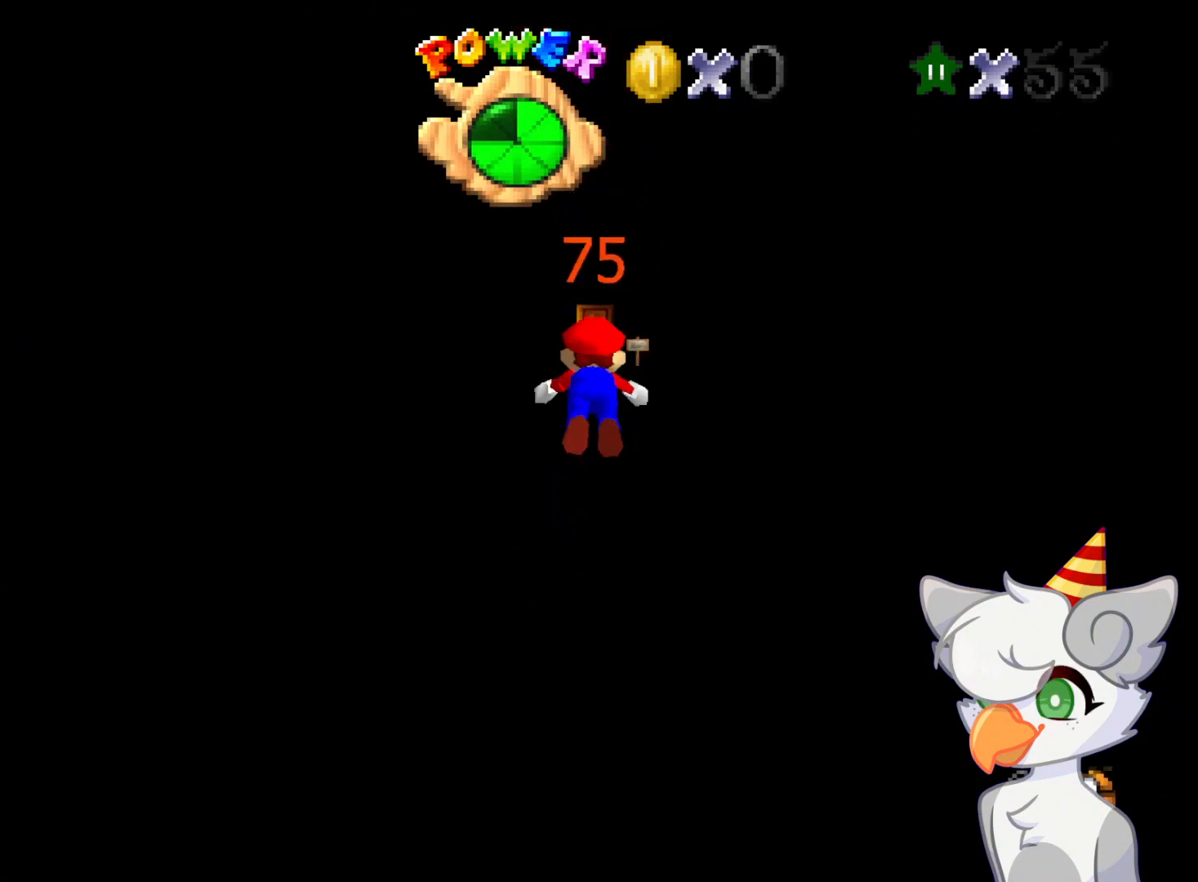
{"buttons": [], "left_stick": "up", "events": [[166, "A", "up"], [166, "B", "up"]]}
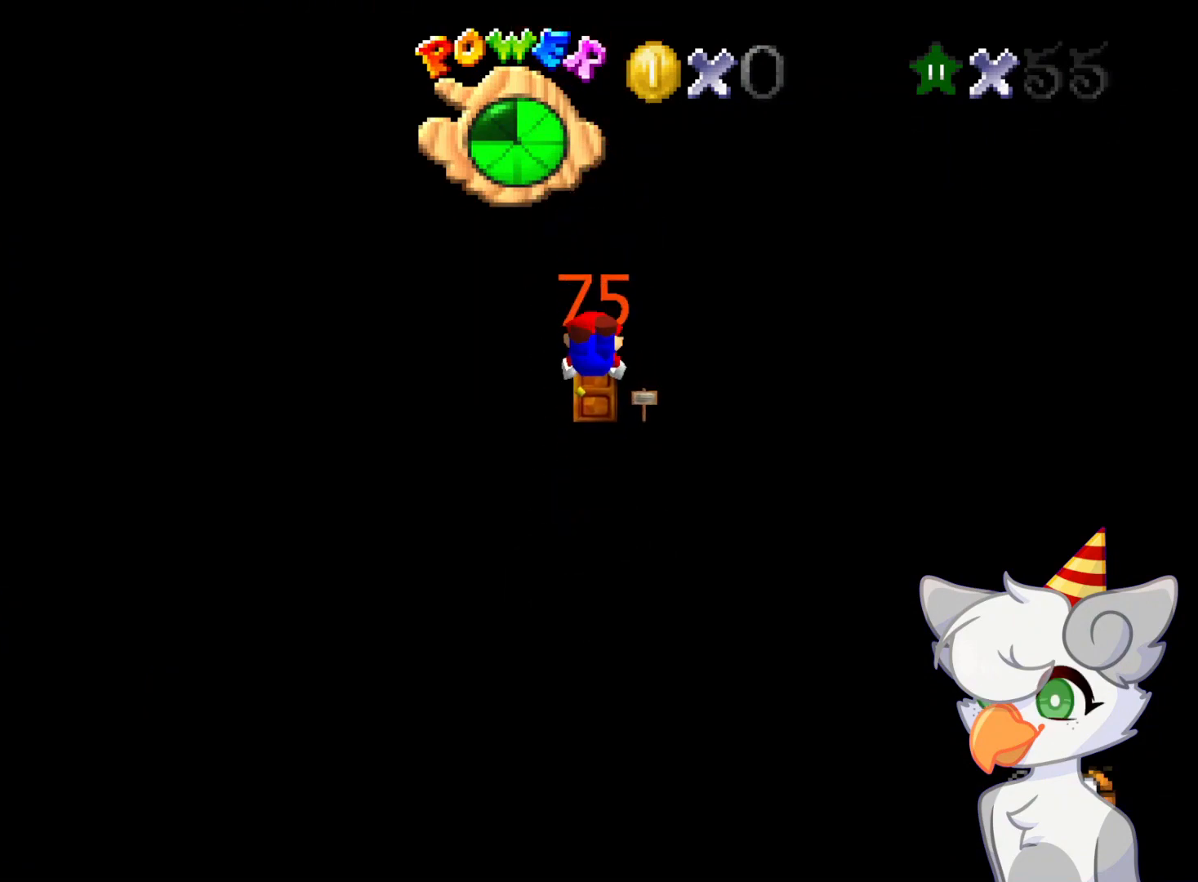
{"buttons": ["A"], "left_stick": "up", "events": [[375, "A", "down"]]}
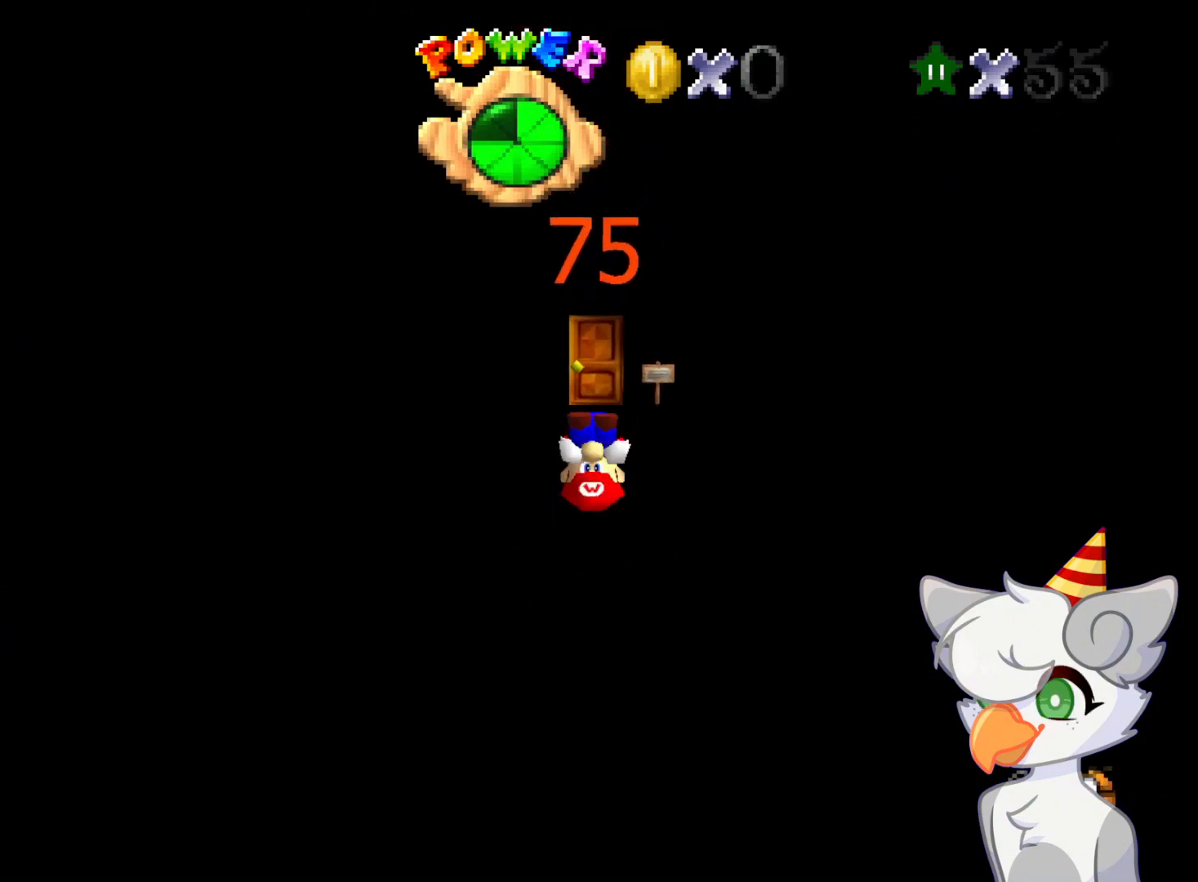
{"buttons": ["A", "B"], "left_stick": "up", "events": [[396, "B", "down"], [396, "left_stick", "center"], [458, "left_stick", "up"]]}
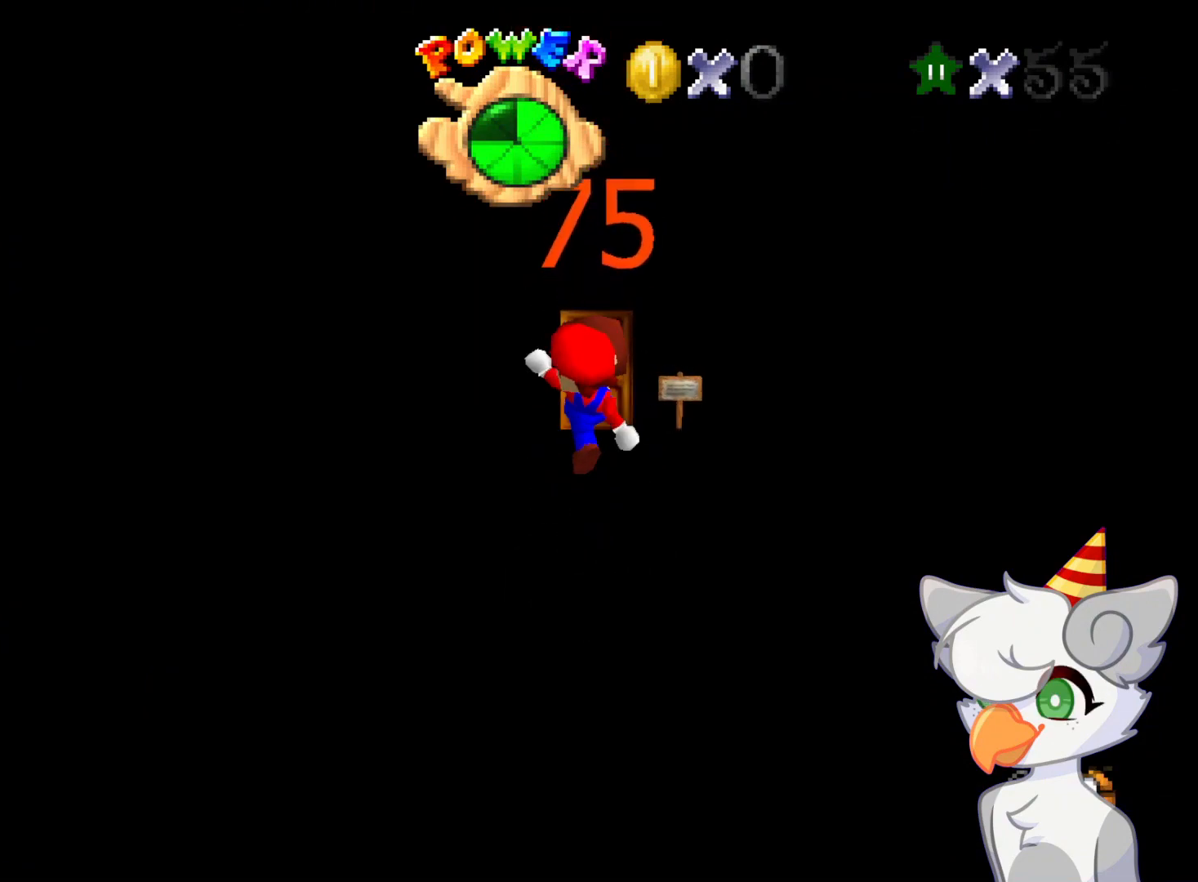
{"buttons": [], "left_stick": "up", "events": [[41, "A", "up"], [41, "B", "up"], [354, "A", "down"], [416, "A", "up"]]}
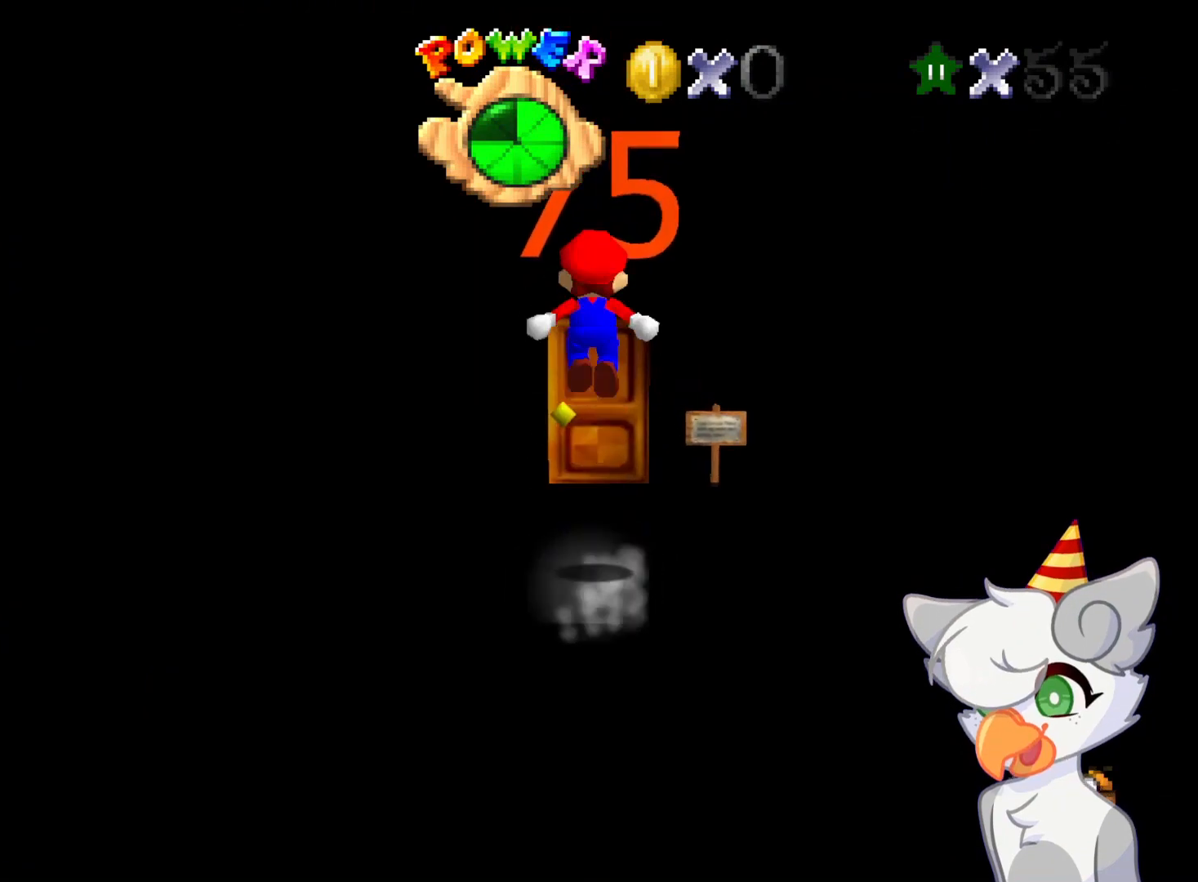
{"buttons": [], "left_stick": "up", "events": []}
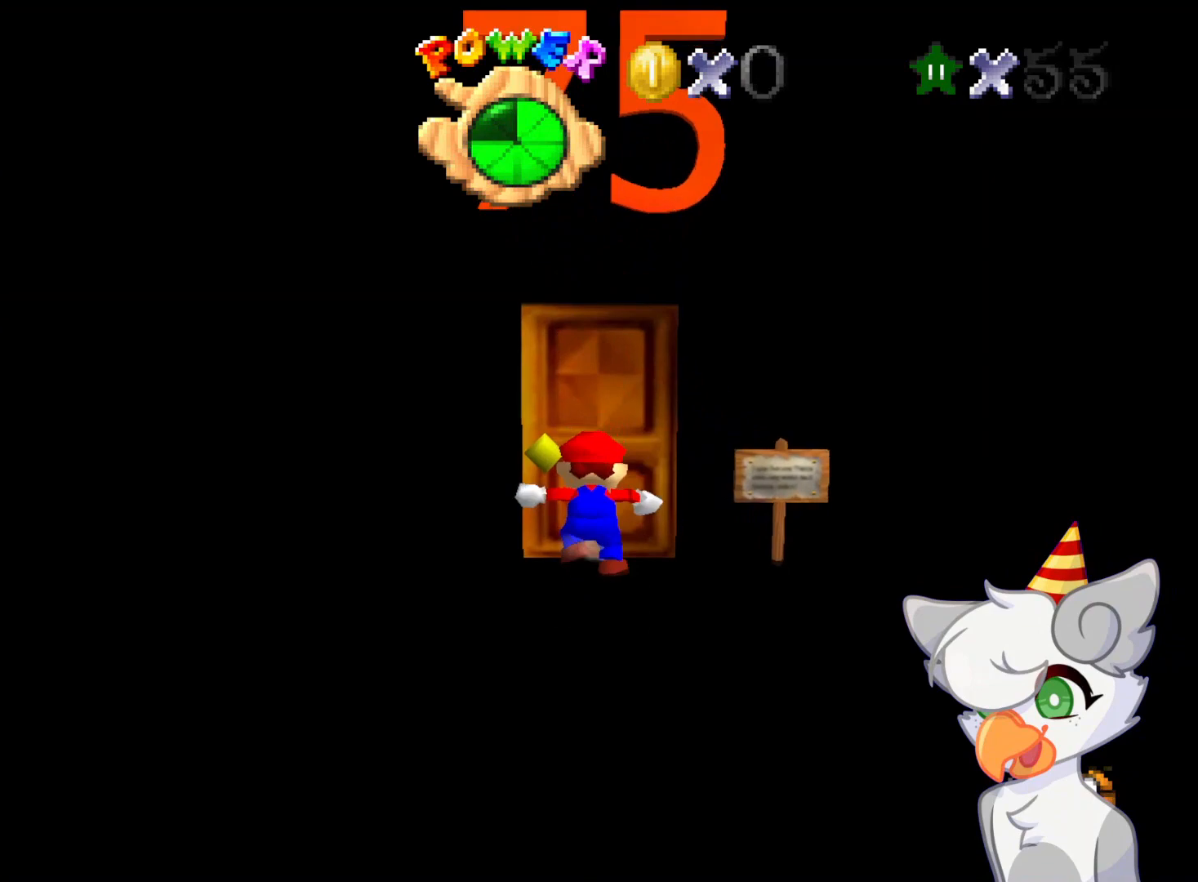
{"buttons": [], "left_stick": "up", "events": []}
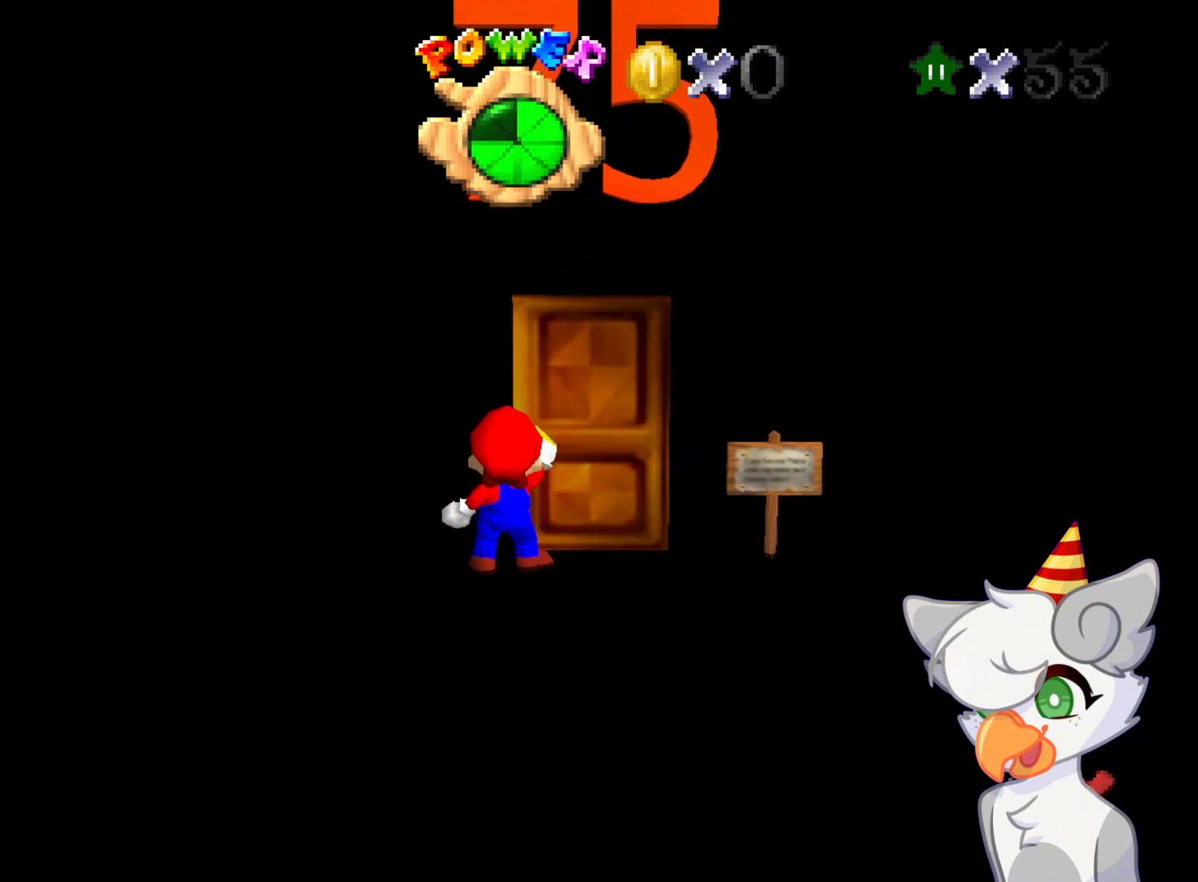
{"buttons": [], "left_stick": "center", "events": [[125, "left_stick", "center"]]}
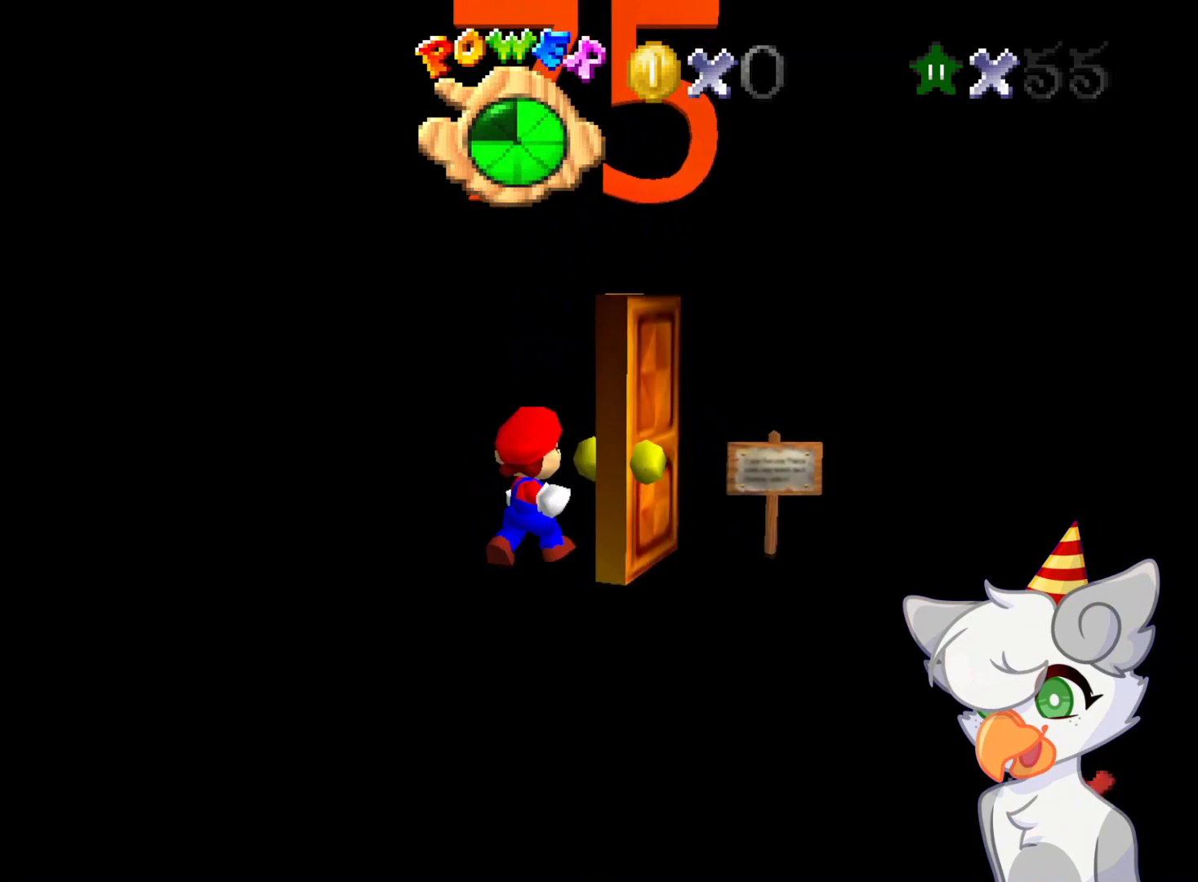
{"buttons": [], "left_stick": "center", "events": []}
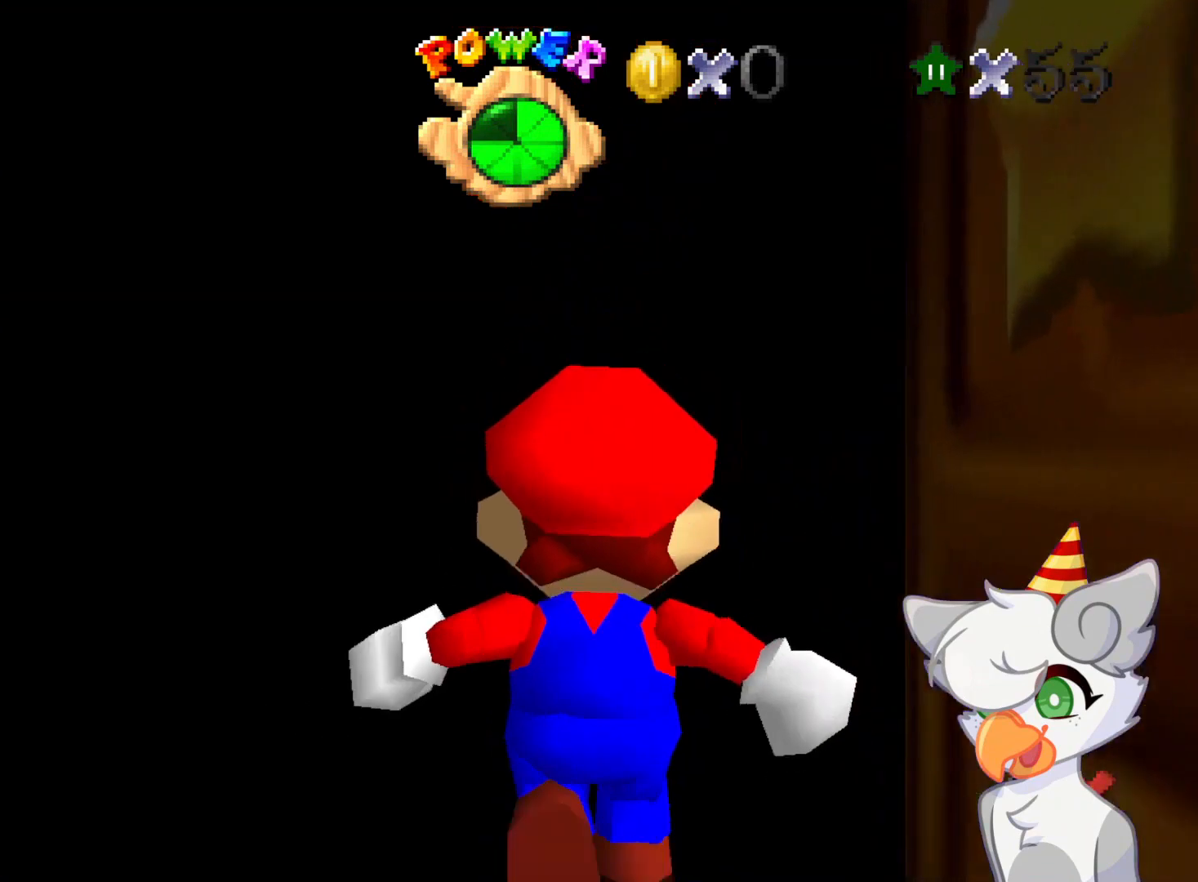
{"buttons": [], "left_stick": "center", "events": []}
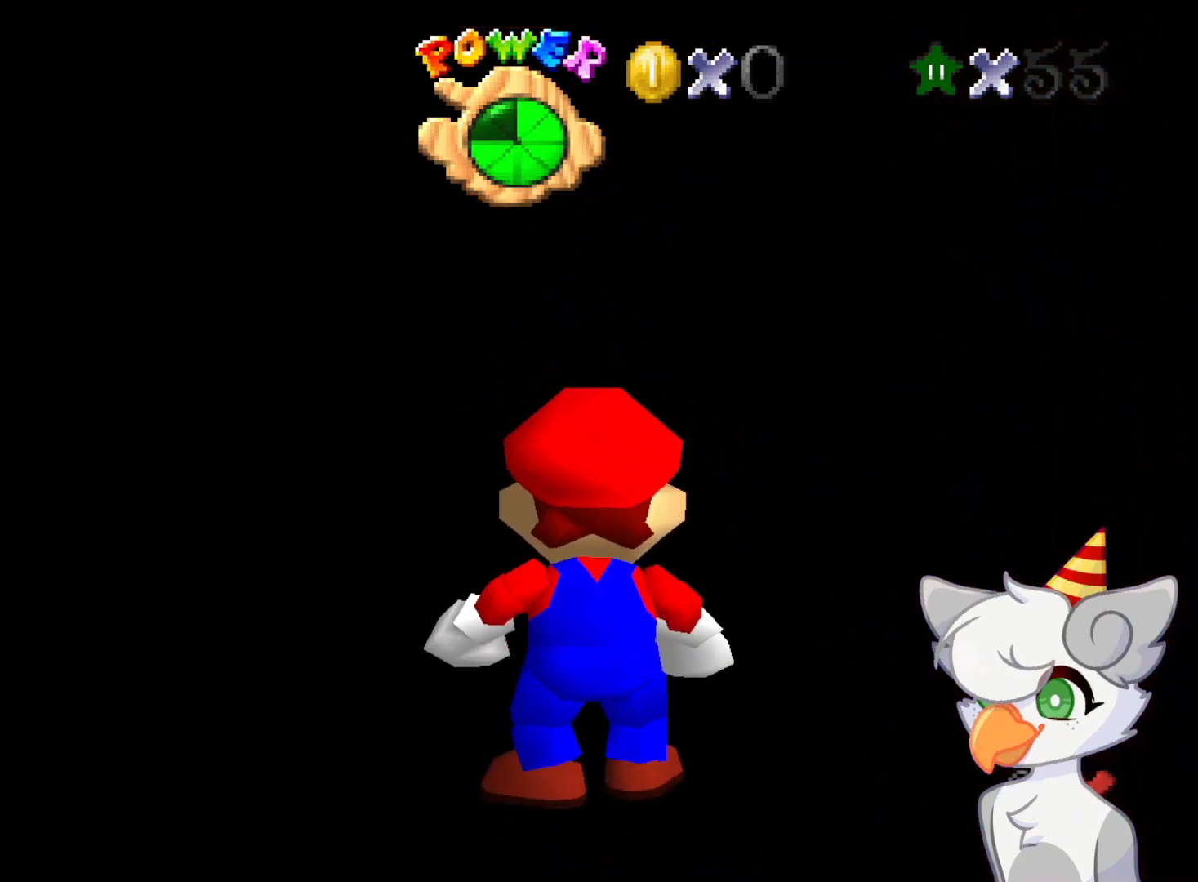
{"buttons": [], "left_stick": "center", "events": []}
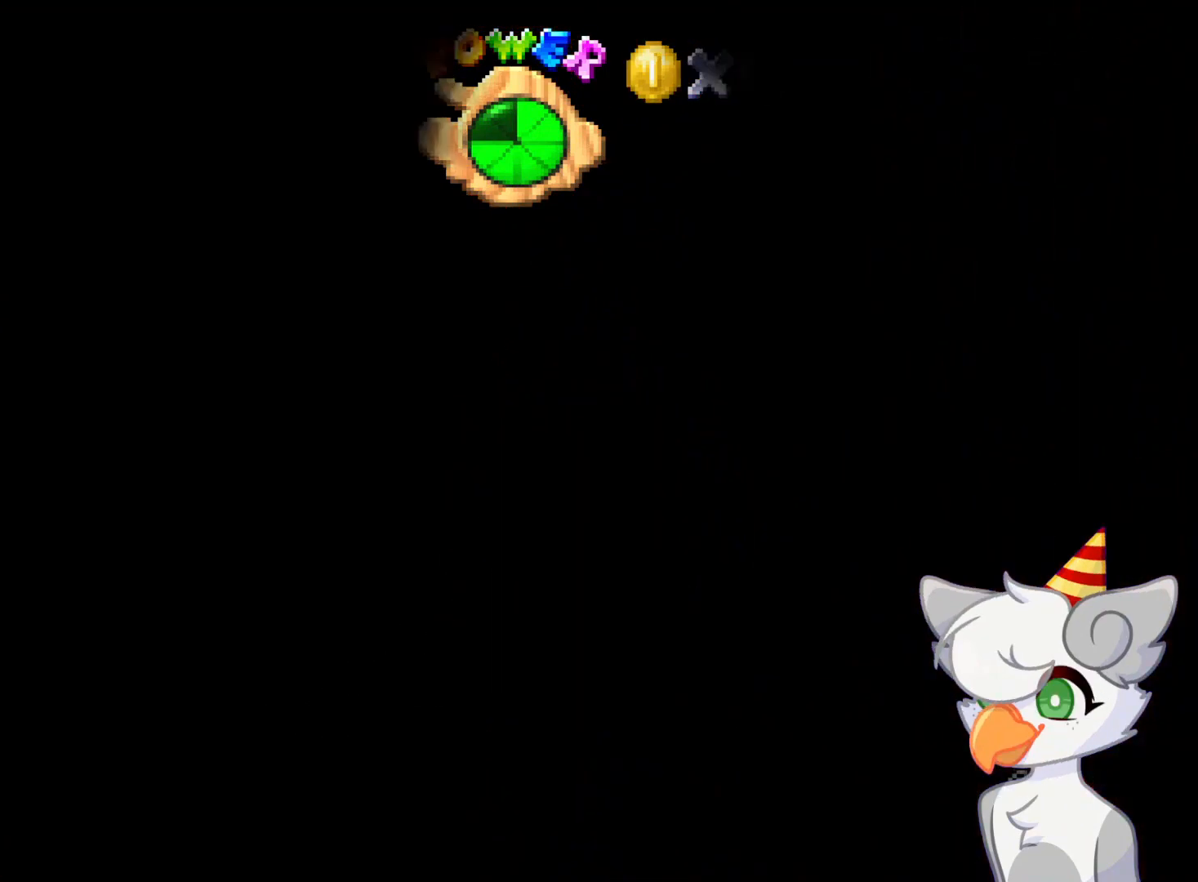
{"buttons": [], "left_stick": "center", "events": [[229, "DPAD_UP", "down"], [354, "DPAD_UP", "up"]]}
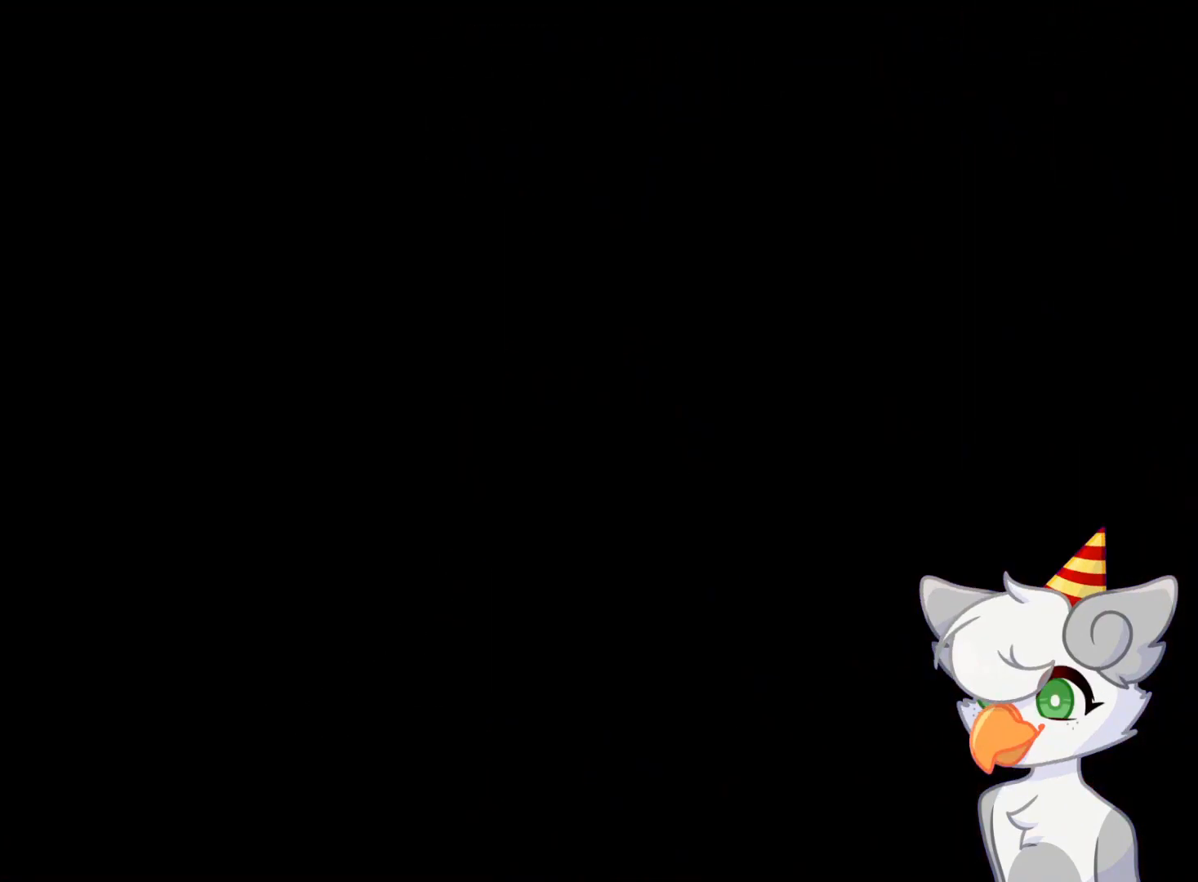
{"buttons": [], "left_stick": "center", "events": [[125, "DPAD_UP", "down"], [229, "DPAD_UP", "up"], [312, "DPAD_UP", "down"], [375, "DPAD_UP", "up"]]}
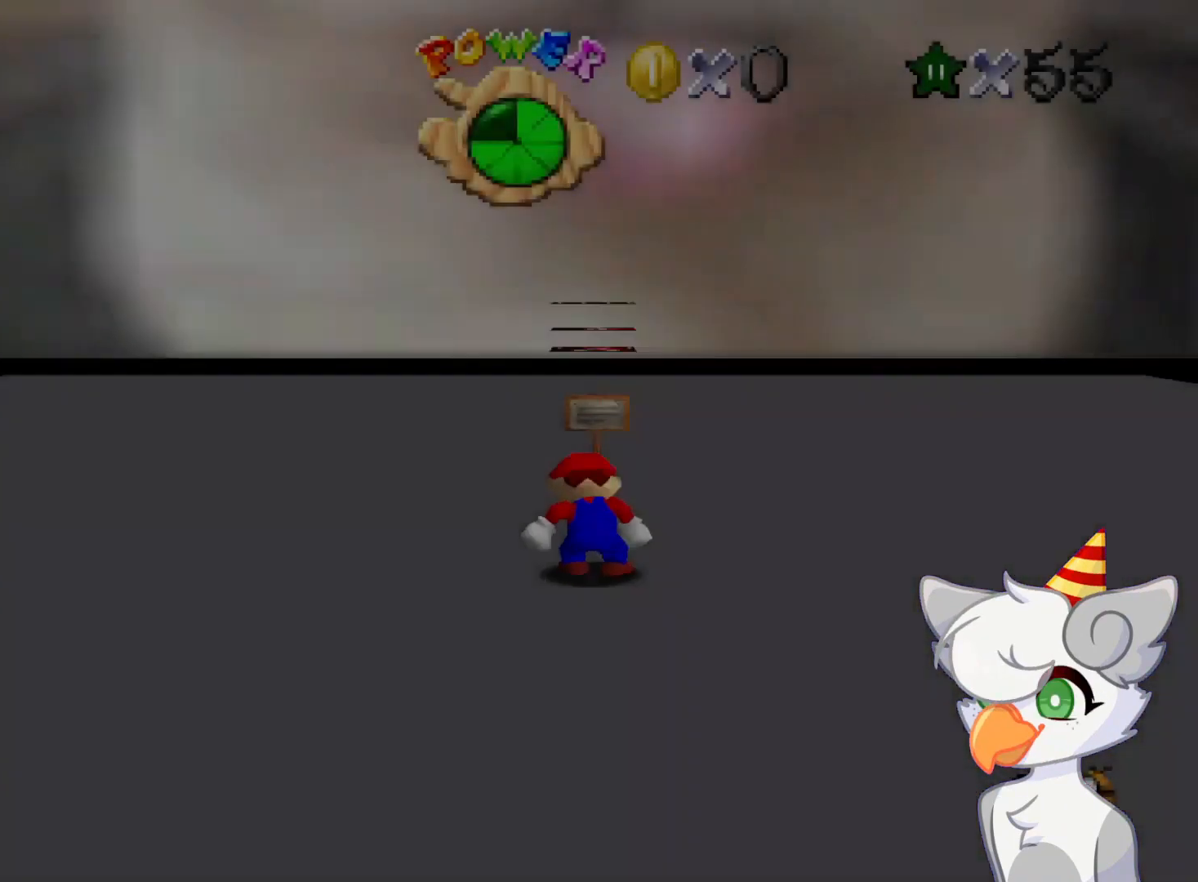
{"buttons": ["C_DOWN"], "left_stick": "up", "events": [[125, "left_stick", "up"], [416, "C_DOWN", "down"]]}
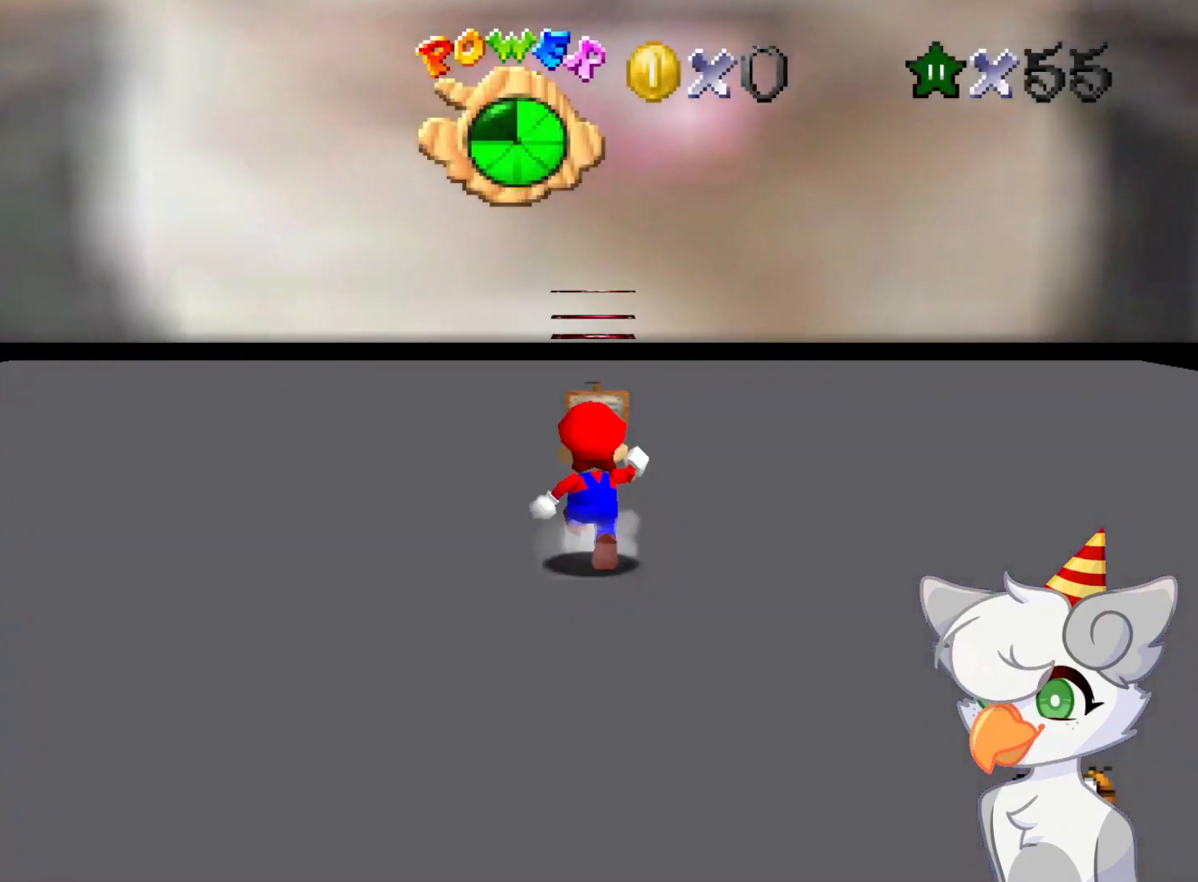
{"buttons": [], "left_stick": "up", "events": [[21, "C_DOWN", "up"]]}